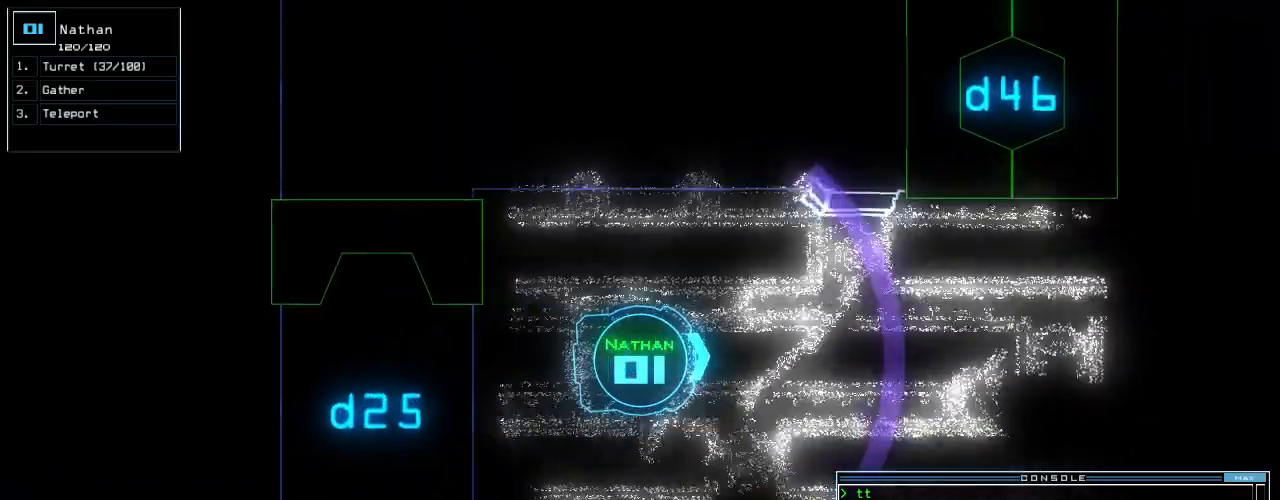
Gameplay with keyboard; each line is a JSON object with the keys held at the frame after it. "events" lists presses ("down") and releases ("up") of ".", "0", "1", "2", "3", "4", "5", "6", "7", "8", "9", "a", "b", "backspace", "c", "caps_lock", "comma", "ctrl_l", "ctrl_r", "d", "down", "e", "equals", "escape", "f", "f10", "g", "h", "i", "j", "k", "l", "left", "m", "minus", "n", "o", "p", "q", "quote", "r", "return", "right", "s", "semicolon", "shift_l", "shift_r", "space", "t", "tab", "tilde", "u", "up", "v", "w", "x", "y" and "z" between this image and that frame as [ms after this image, input, new state], when the widget could be followed in between. No other keys are recorded. Mouse input is not recorded.
{"keys": ["up"], "events": [[320, "right", "down"], [380, "right", "up"]]}
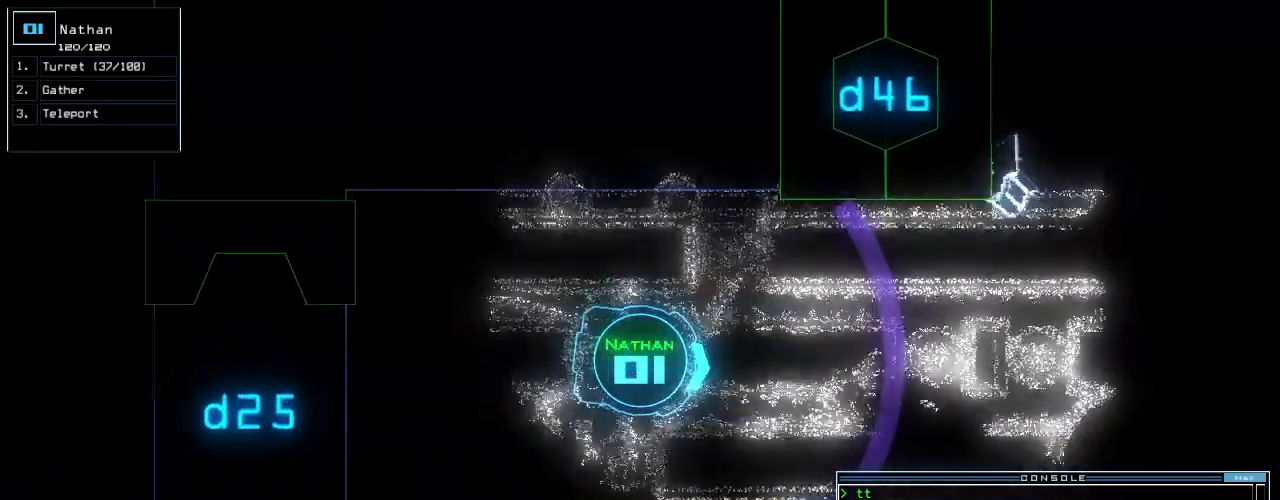
{"keys": ["up"], "events": [[340, "left", "down"], [400, "left", "up"]]}
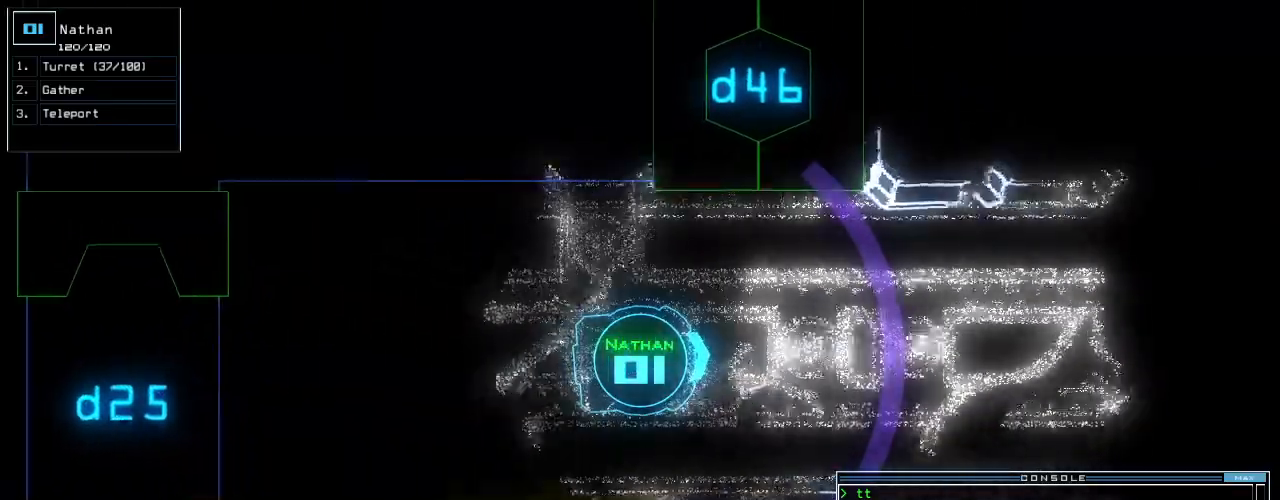
{"keys": ["up"], "events": []}
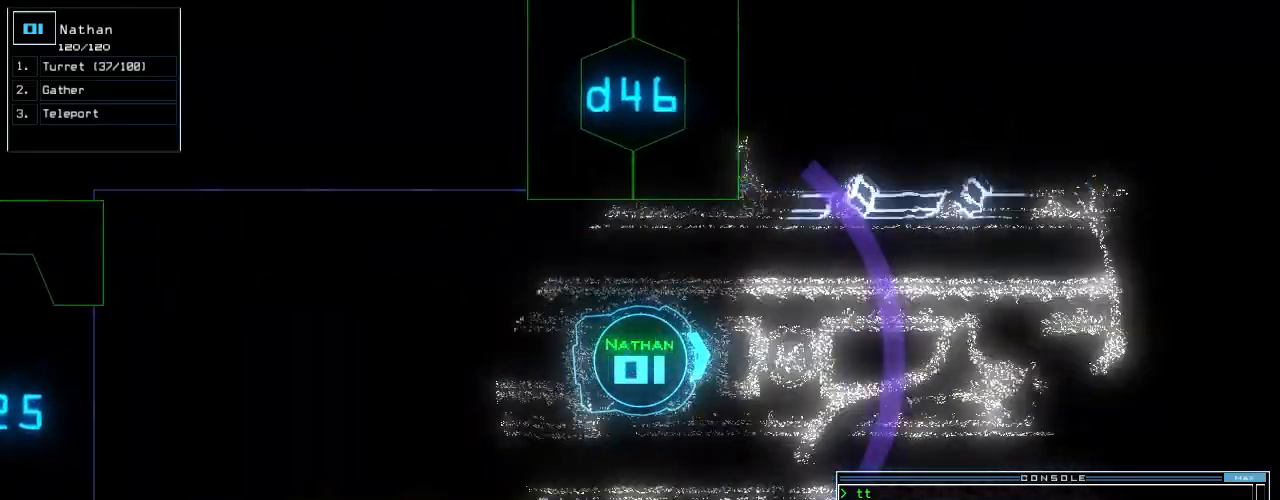
{"keys": ["up"]}
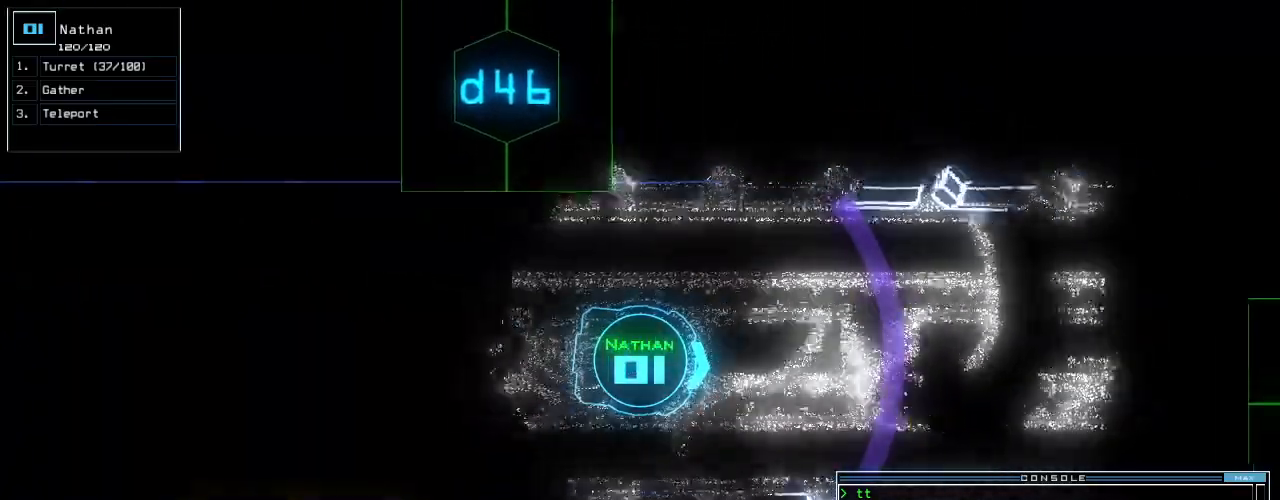
{"keys": ["f", "up"]}